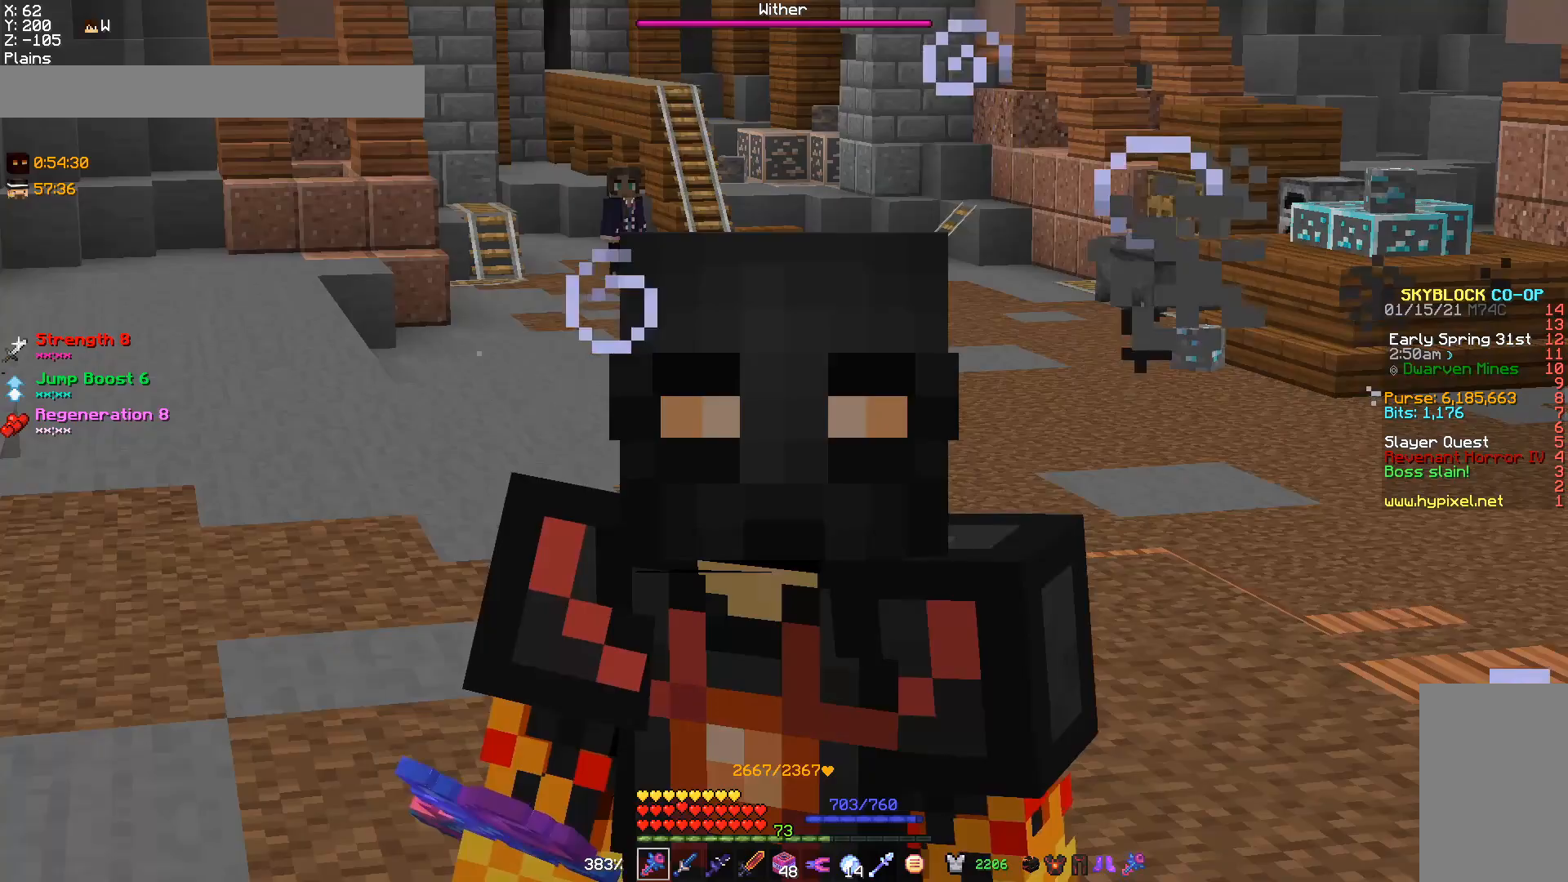
Gameplay with keyboard and mouse; each line is a JSON object with the keys and mouse buttons held at the frame after it. "events" lists presses ("down") and releases ("up") of "a", "d", "s", "w", "mouse_left" and "mouse_right" between this image and that frame as [ms after this image, input, new state], when the widget could be followed in between. "mouse_left", "mouse_right" = the "left", "right" buttons of the "mouse" list. No other keys are recorded. Fast repeated clicks can show as one long hold. Mouse movement is not recorded.
{"keys": [], "mouse": [], "events": []}
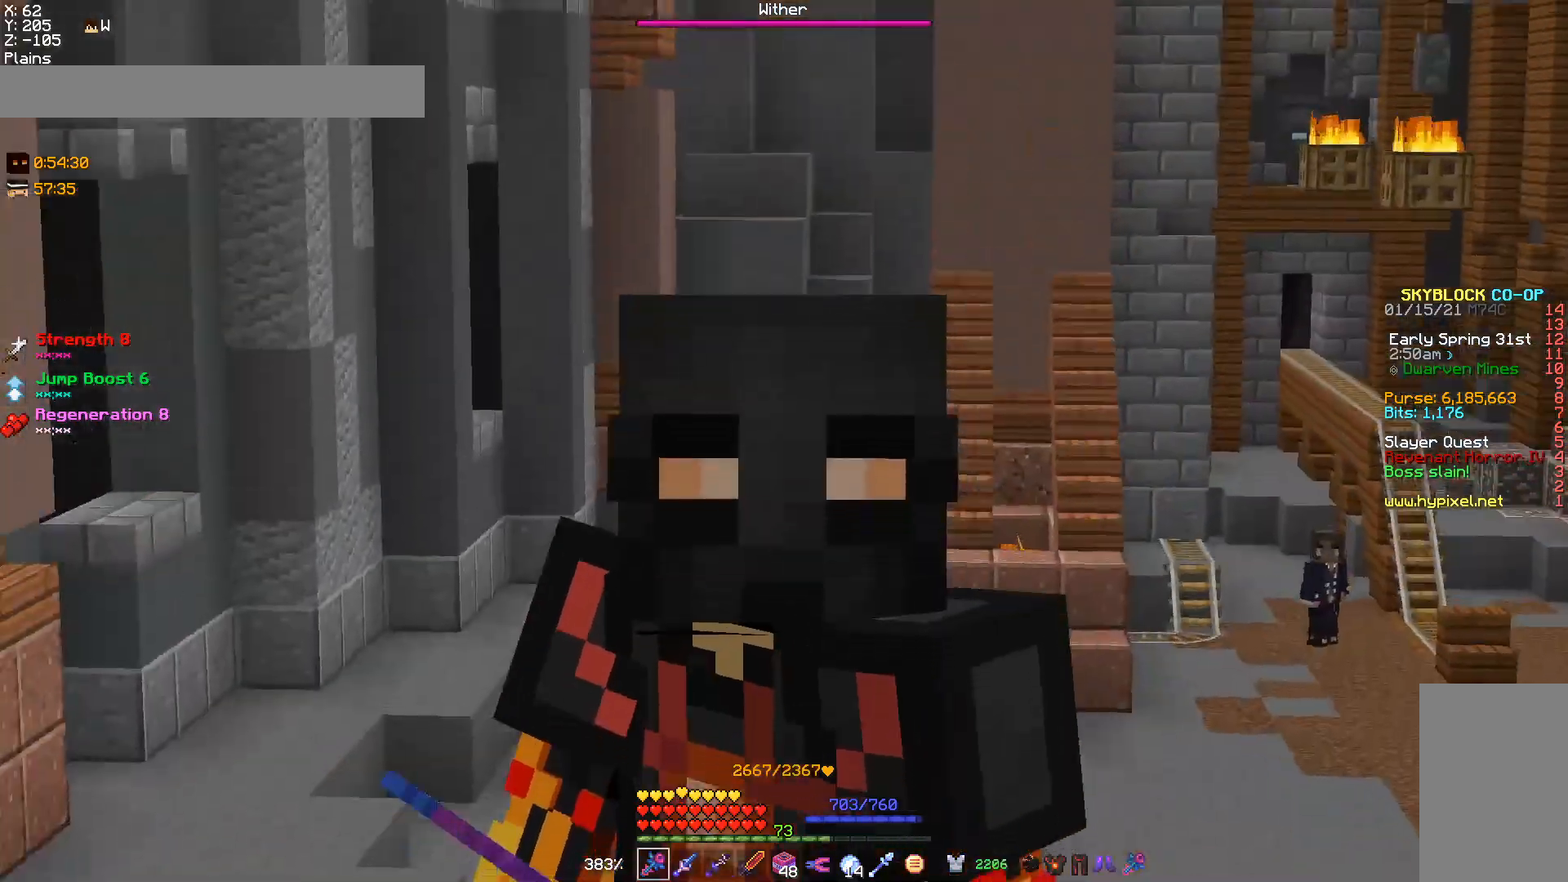
{"keys": [], "mouse": [], "events": []}
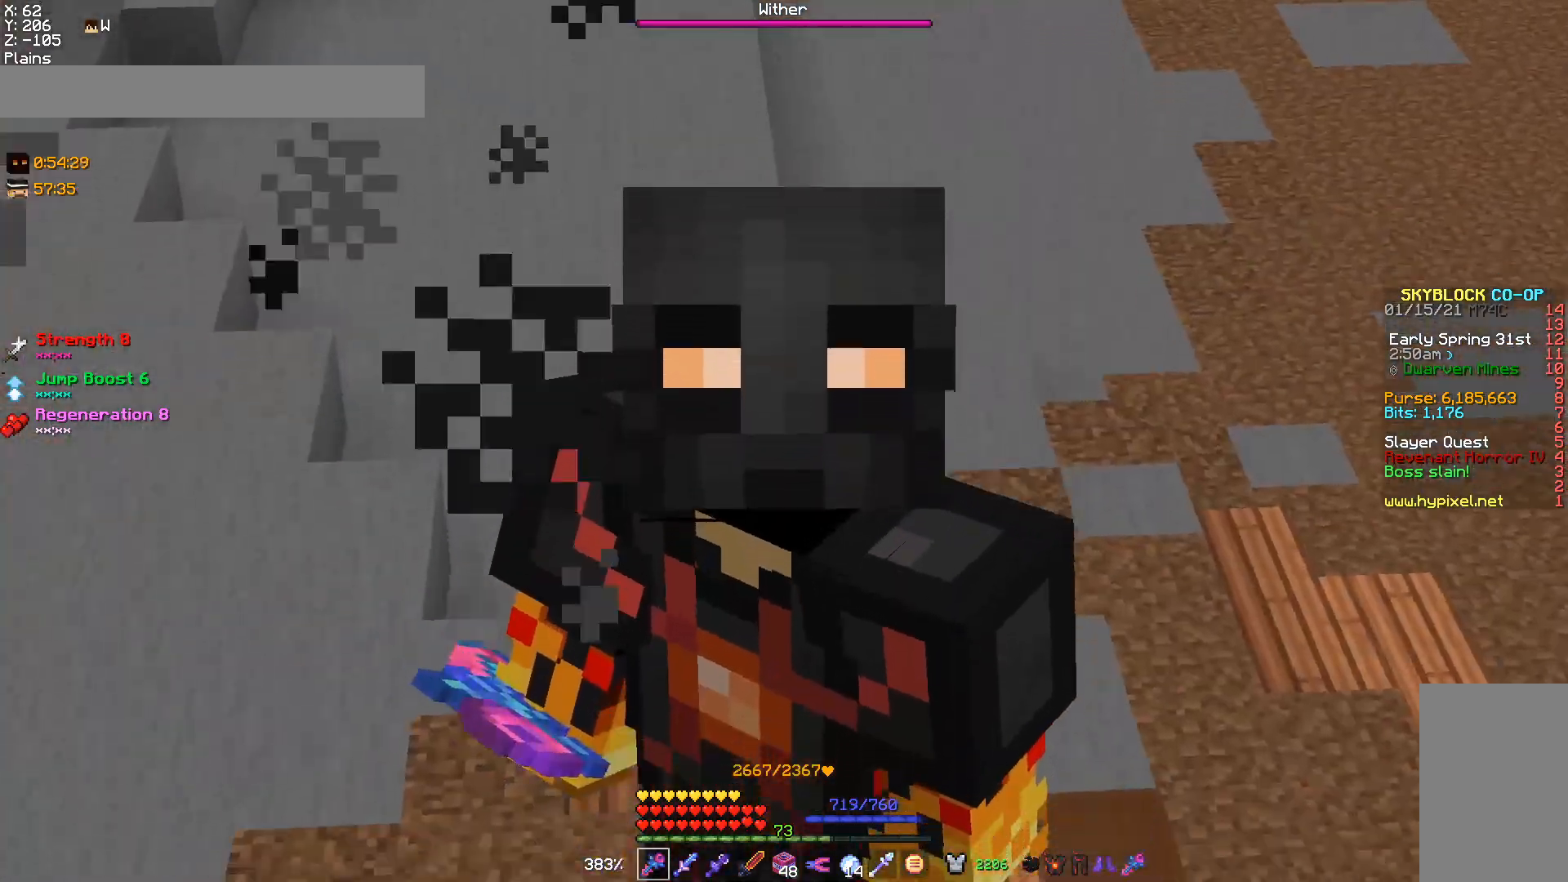
{"keys": [], "mouse": [], "events": []}
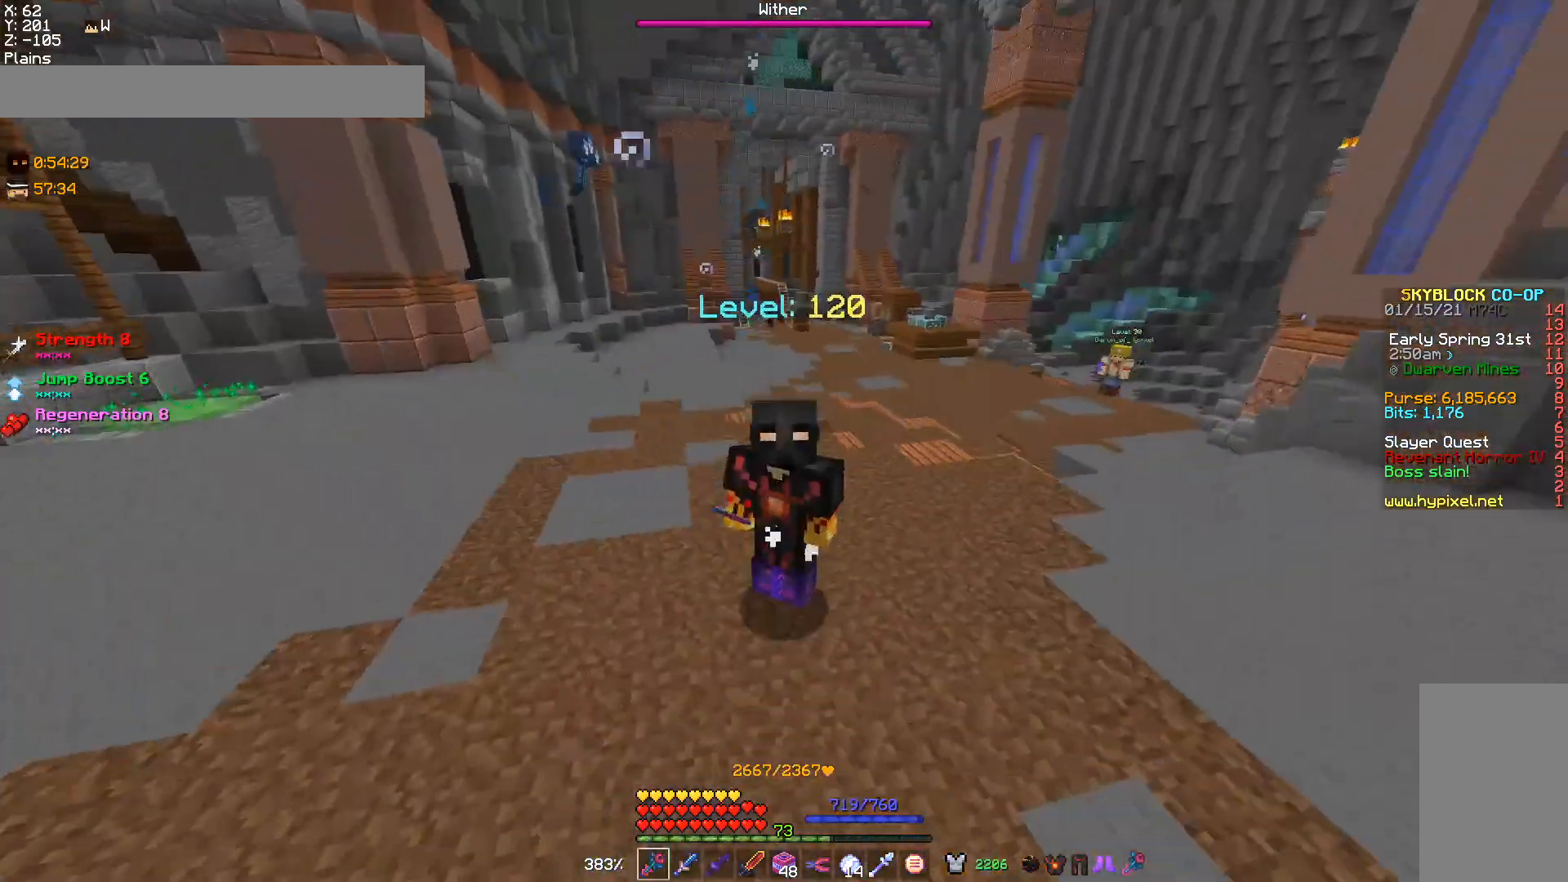
{"keys": ["s"], "mouse": [], "events": [[100, "s", "down"]]}
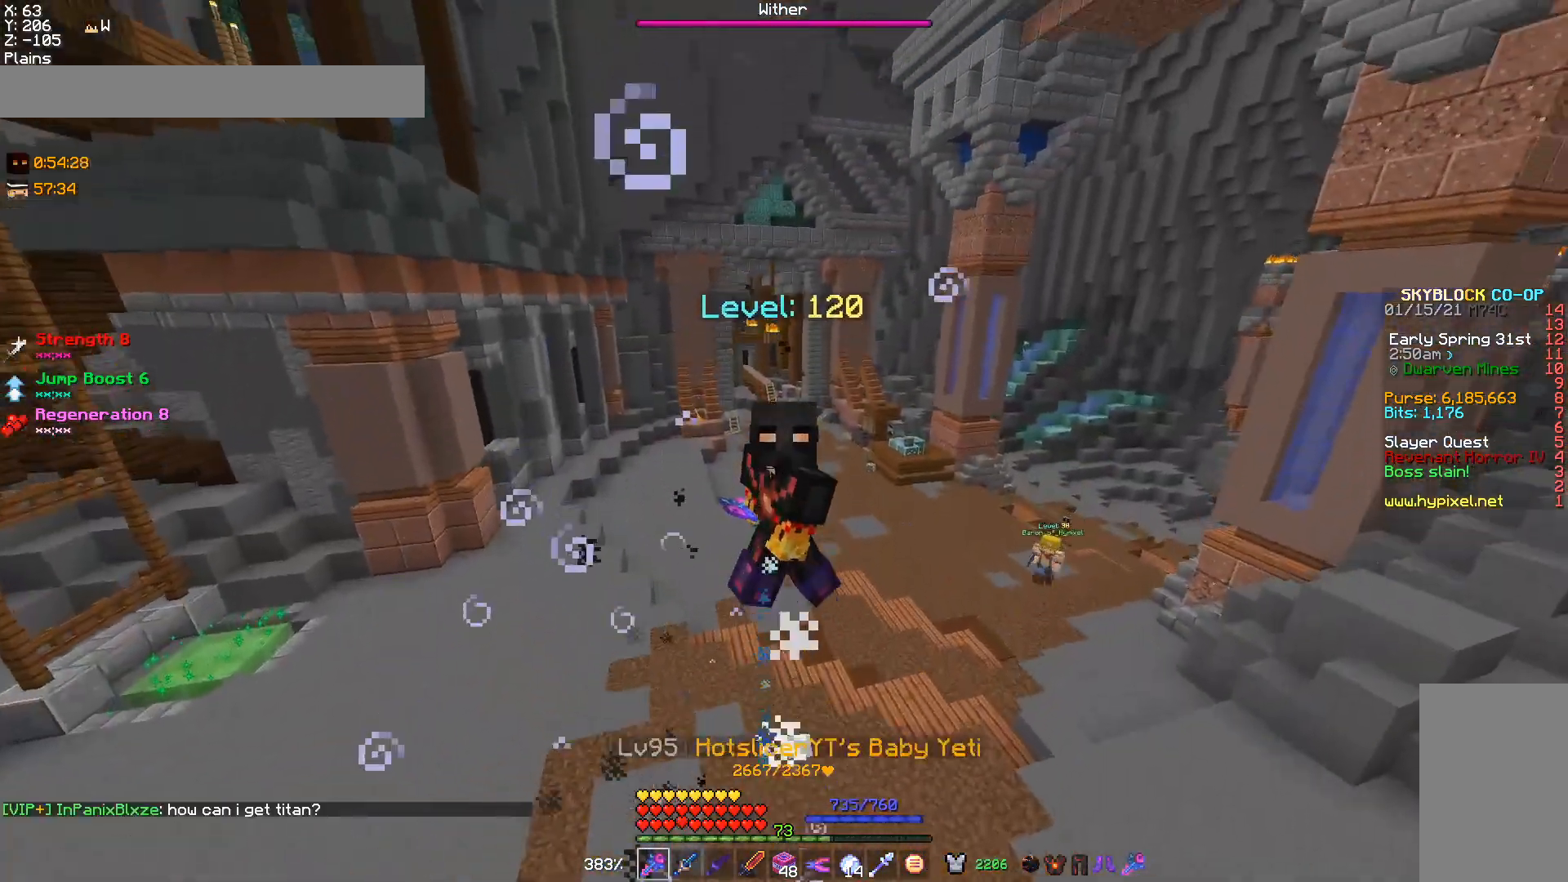
{"keys": ["s"], "mouse": [], "events": []}
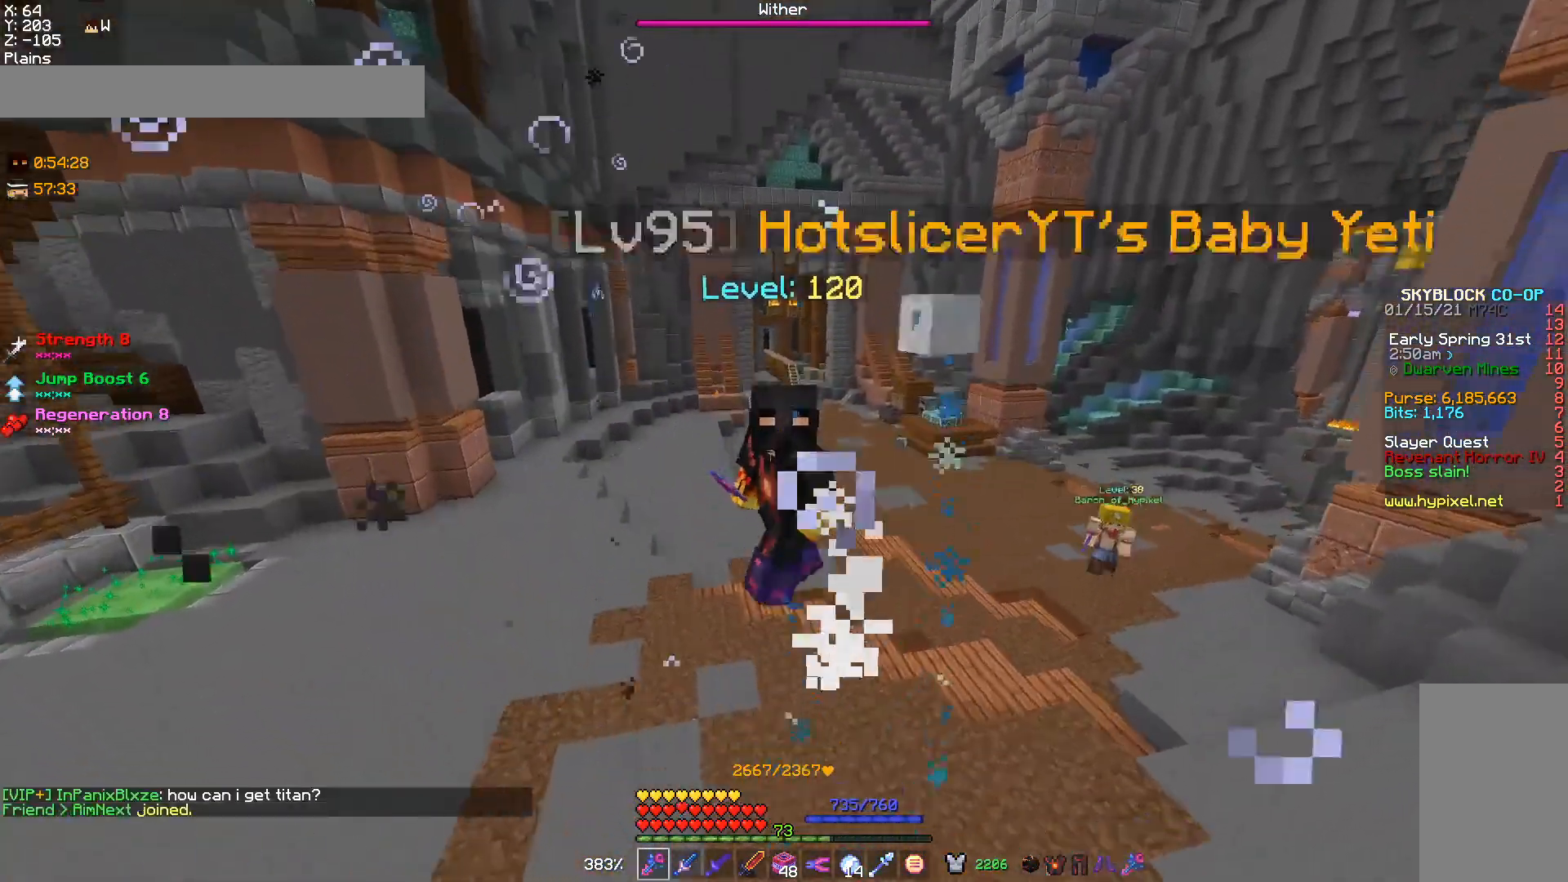
{"keys": ["s"], "mouse": [], "events": []}
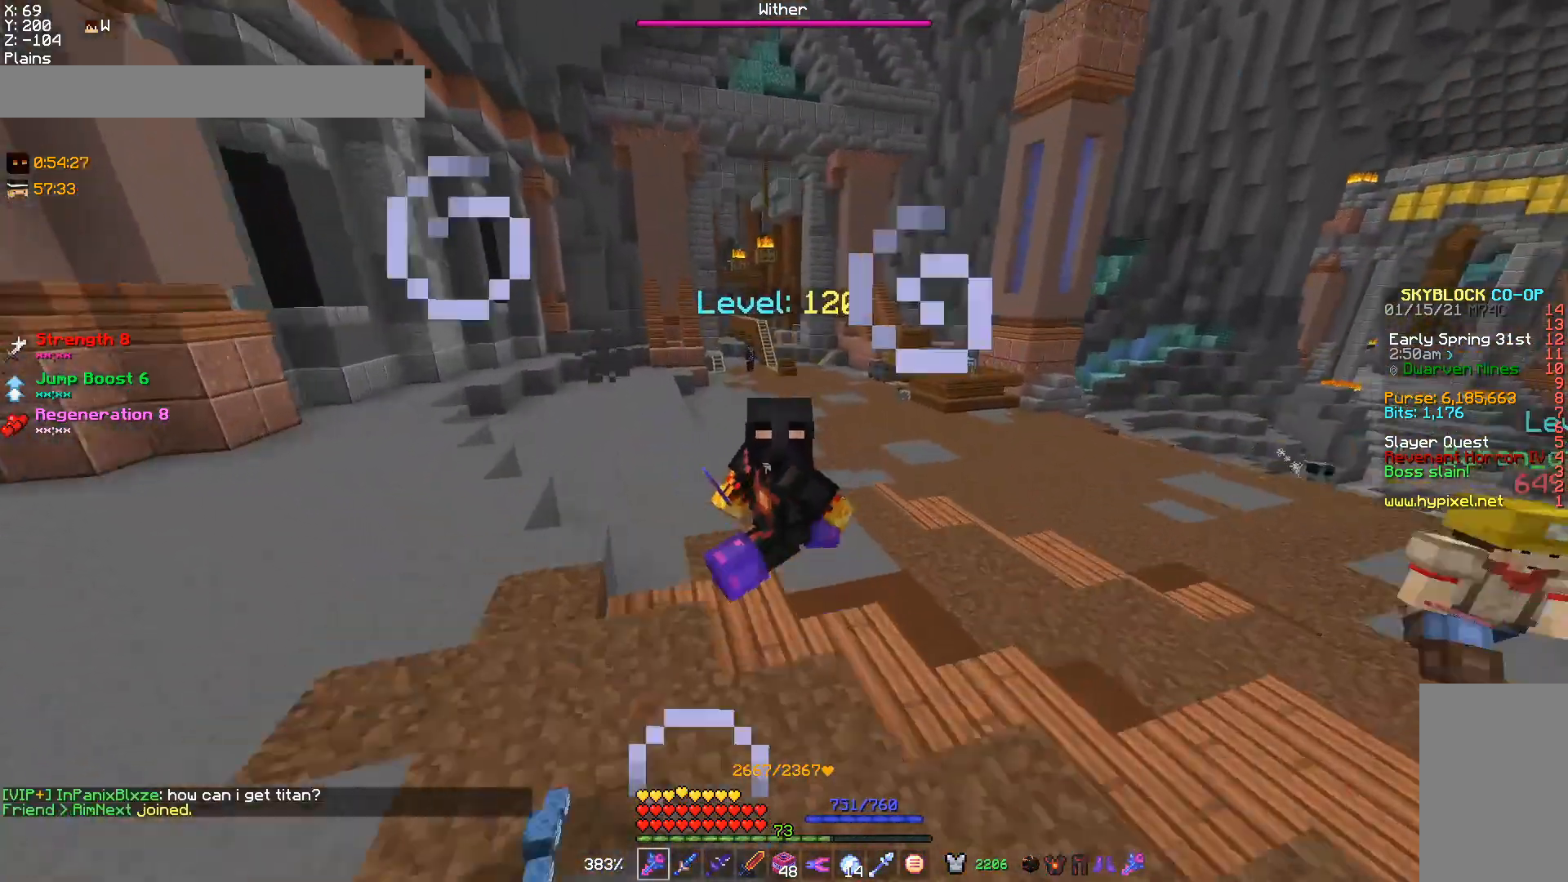
{"keys": ["s"], "mouse": [], "events": []}
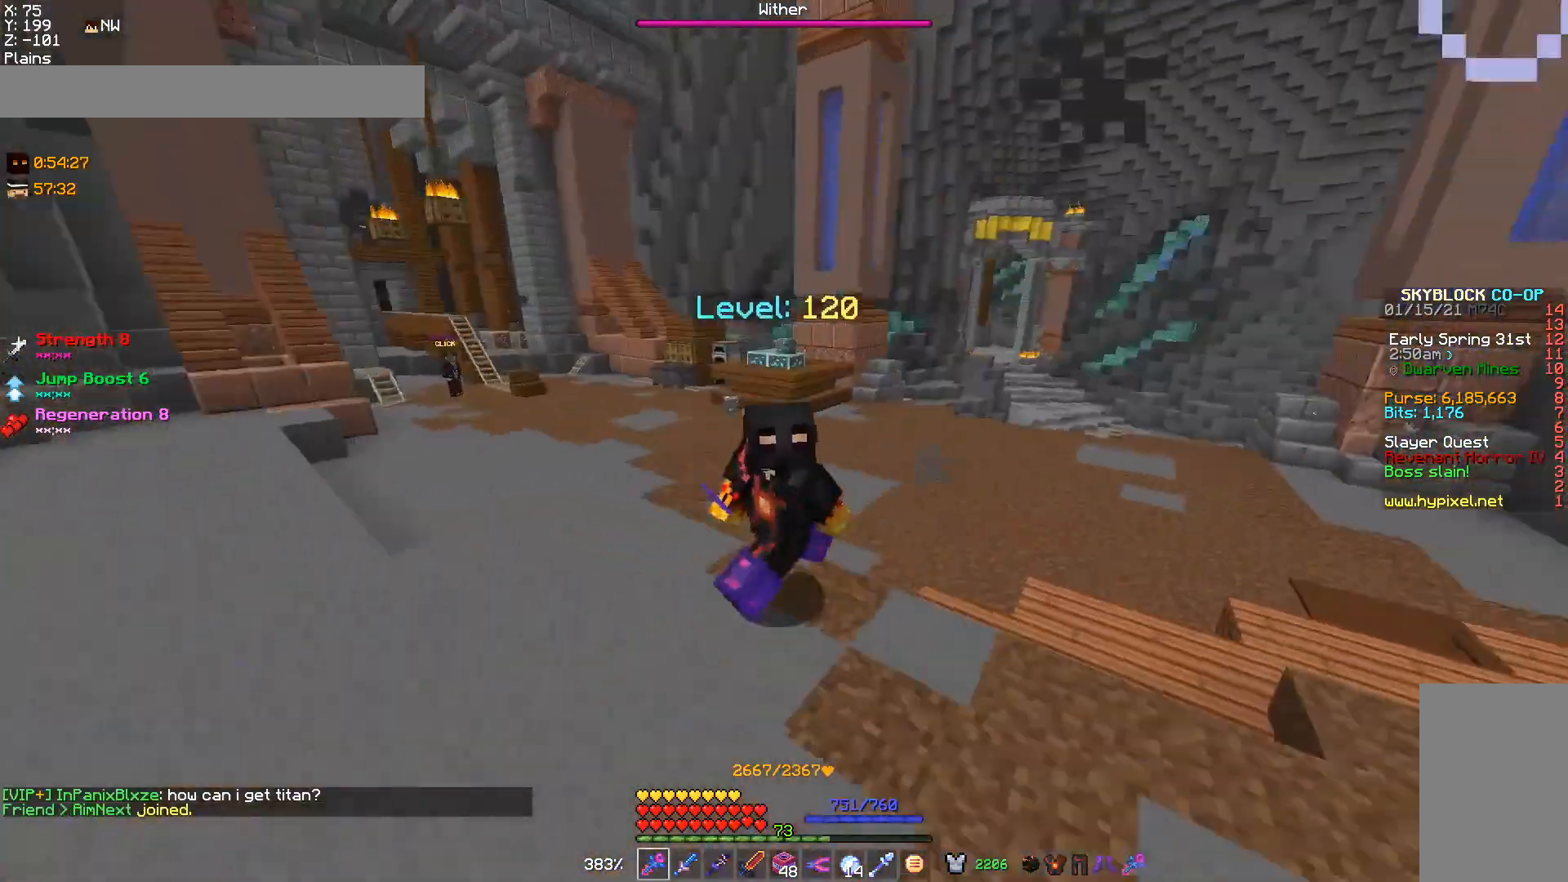
{"keys": ["s"], "mouse": [], "events": []}
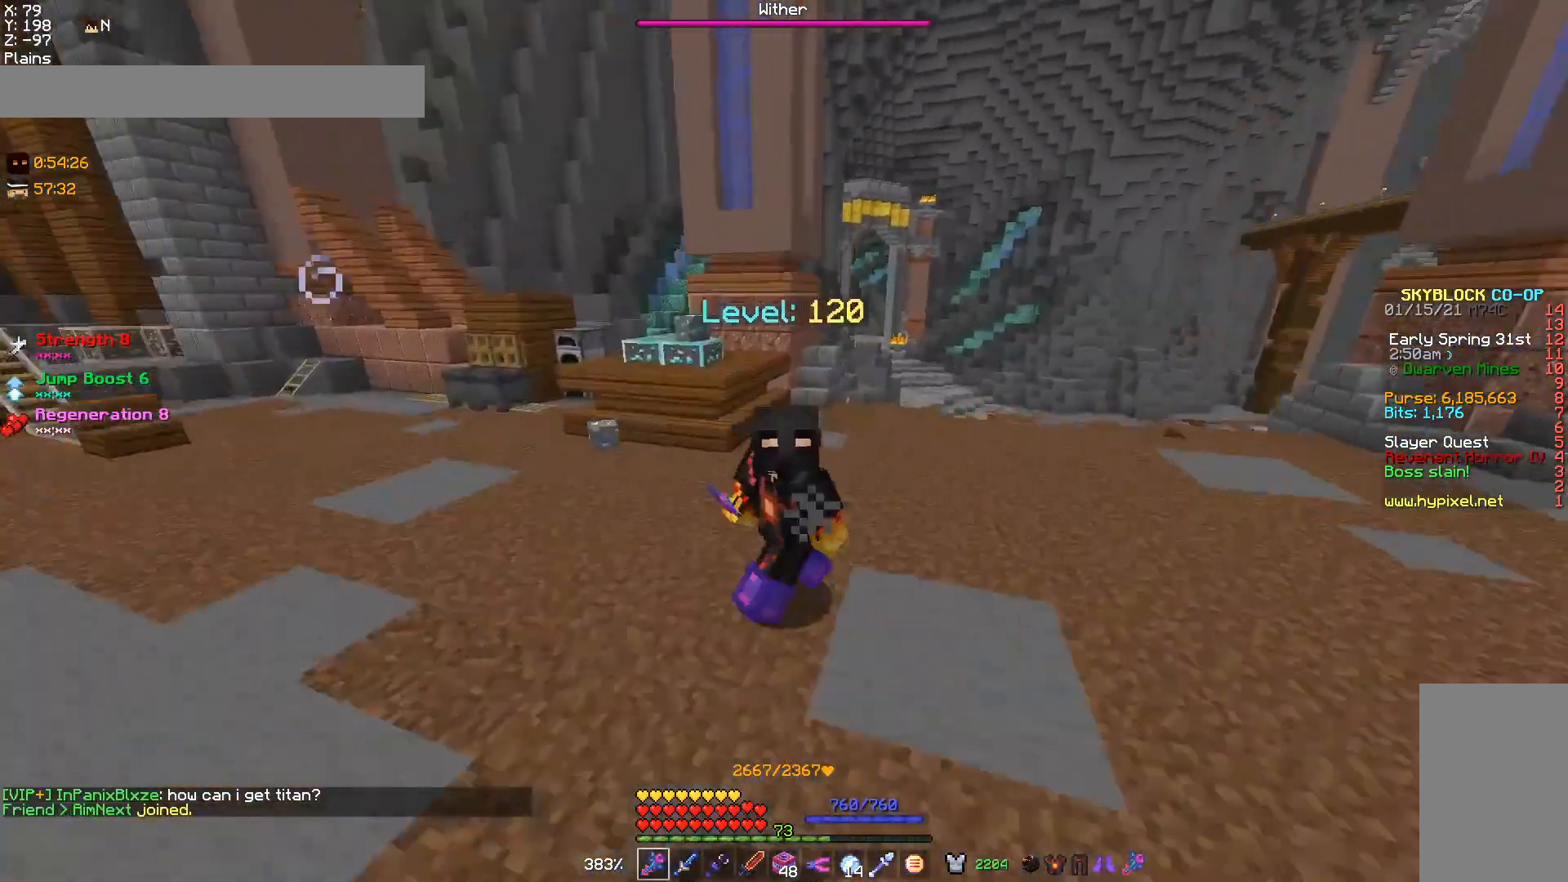
{"keys": [], "mouse": [], "events": [[67, "s", "up"]]}
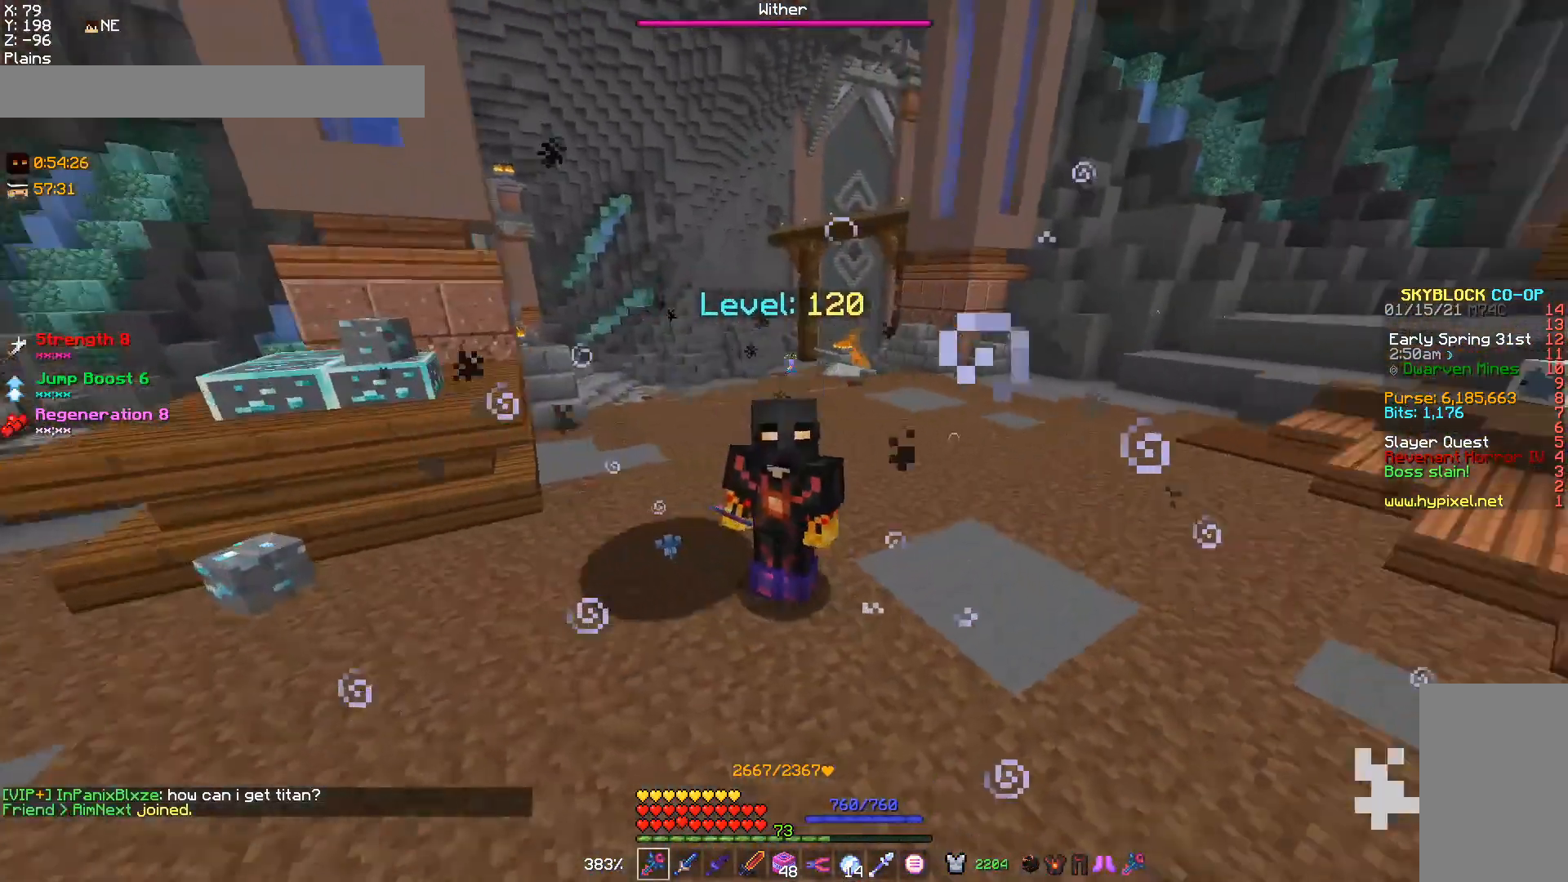
{"keys": ["w"], "mouse": [], "events": [[467, "w", "down"]]}
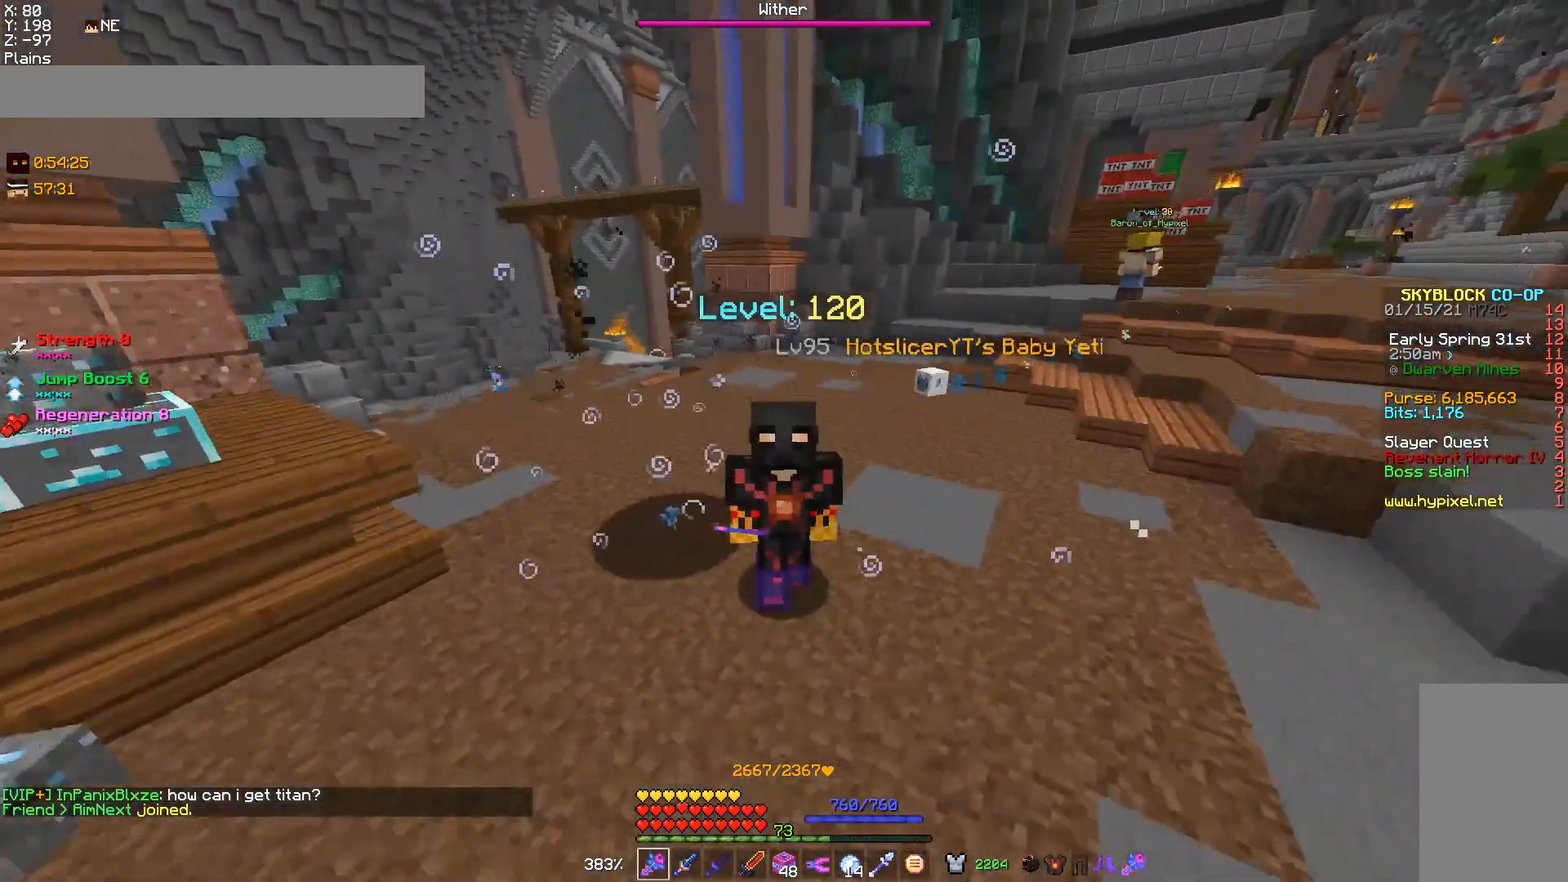
{"keys": ["s"], "mouse": [], "events": [[133, "w", "up"], [267, "s", "down"]]}
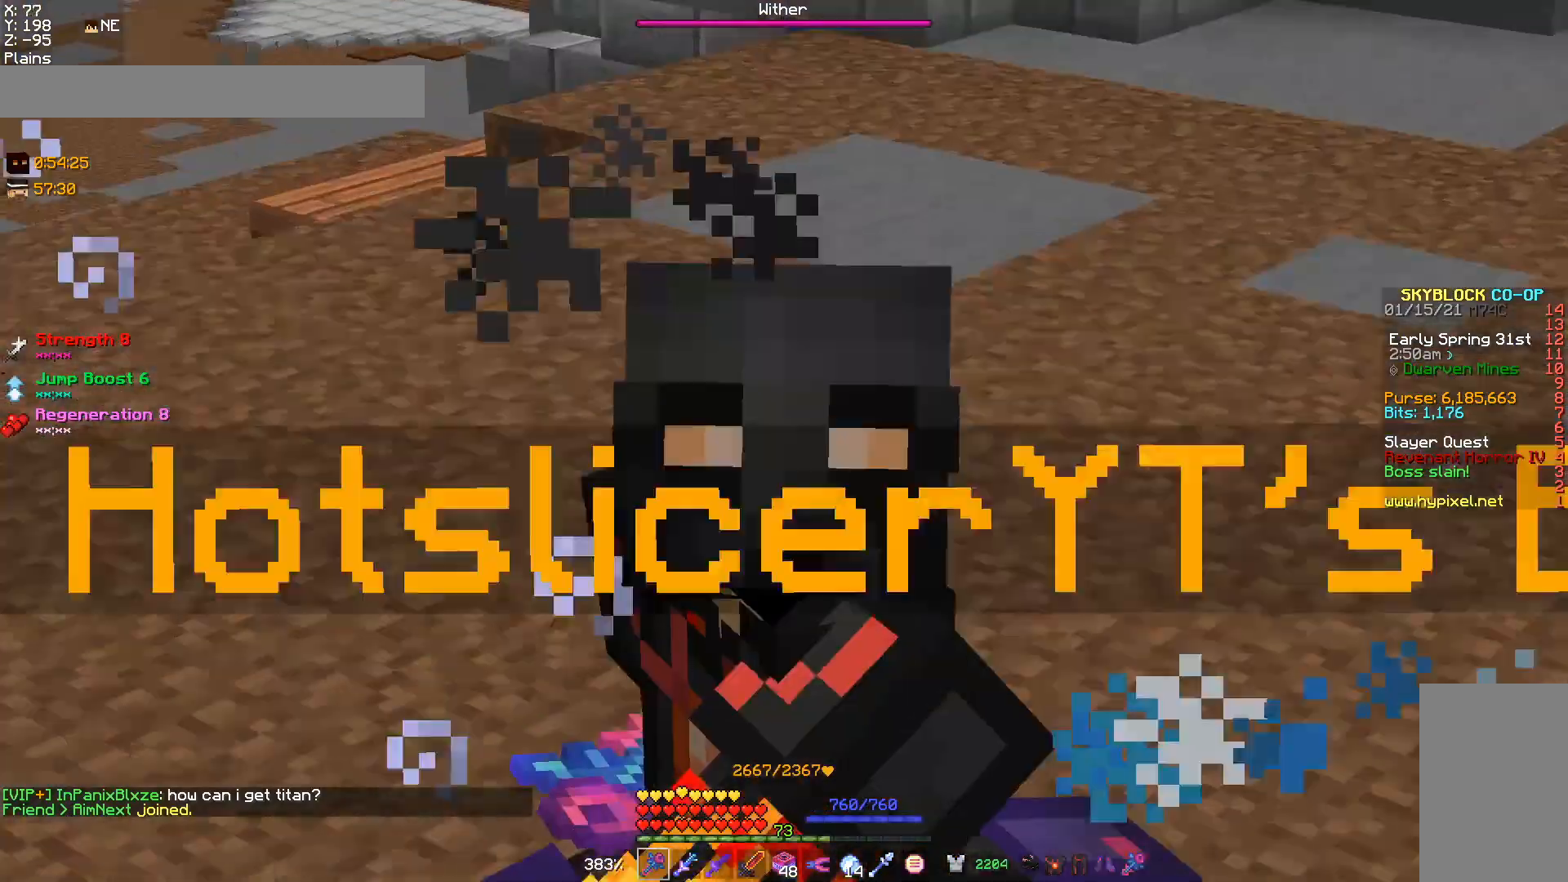
{"keys": [], "mouse": [], "events": [[133, "s", "up"]]}
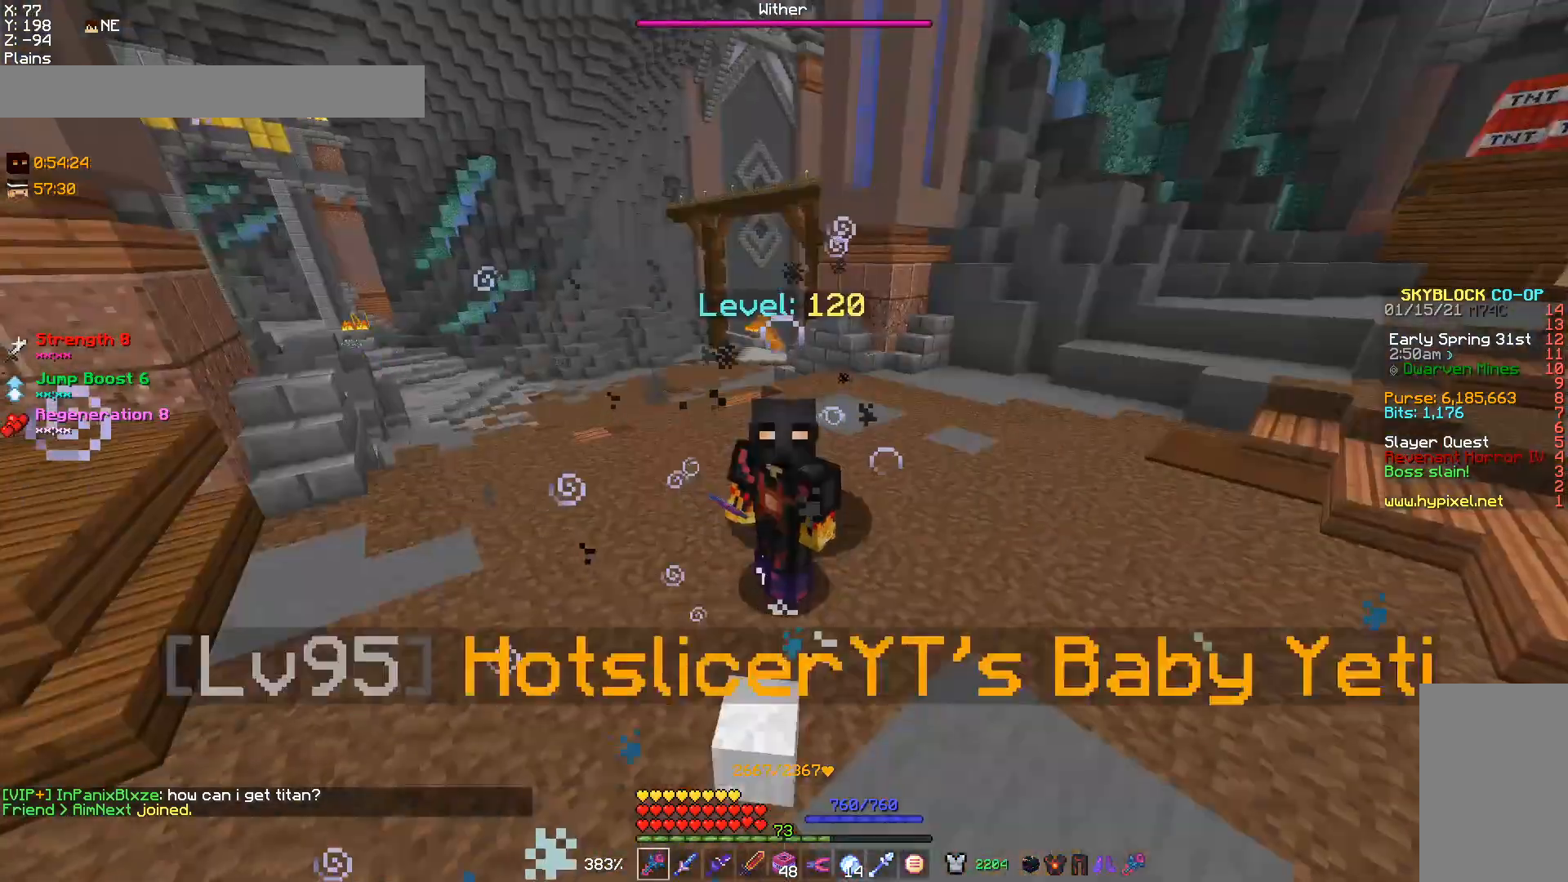
{"keys": [], "mouse": [], "events": []}
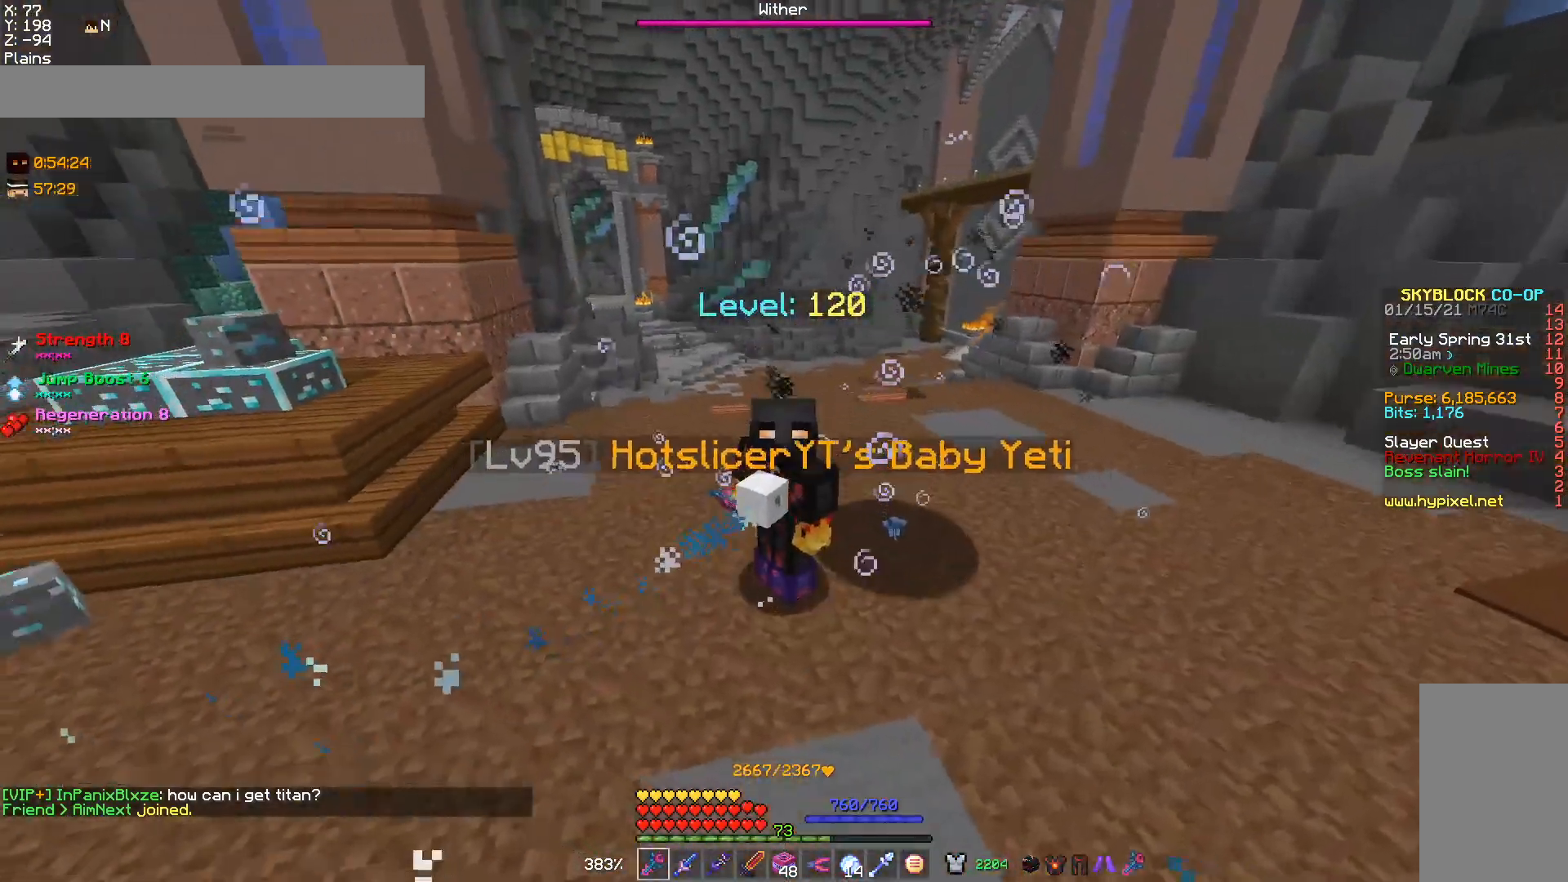
{"keys": [], "mouse": [], "events": [[67, "s", "down"], [433, "s", "up"]]}
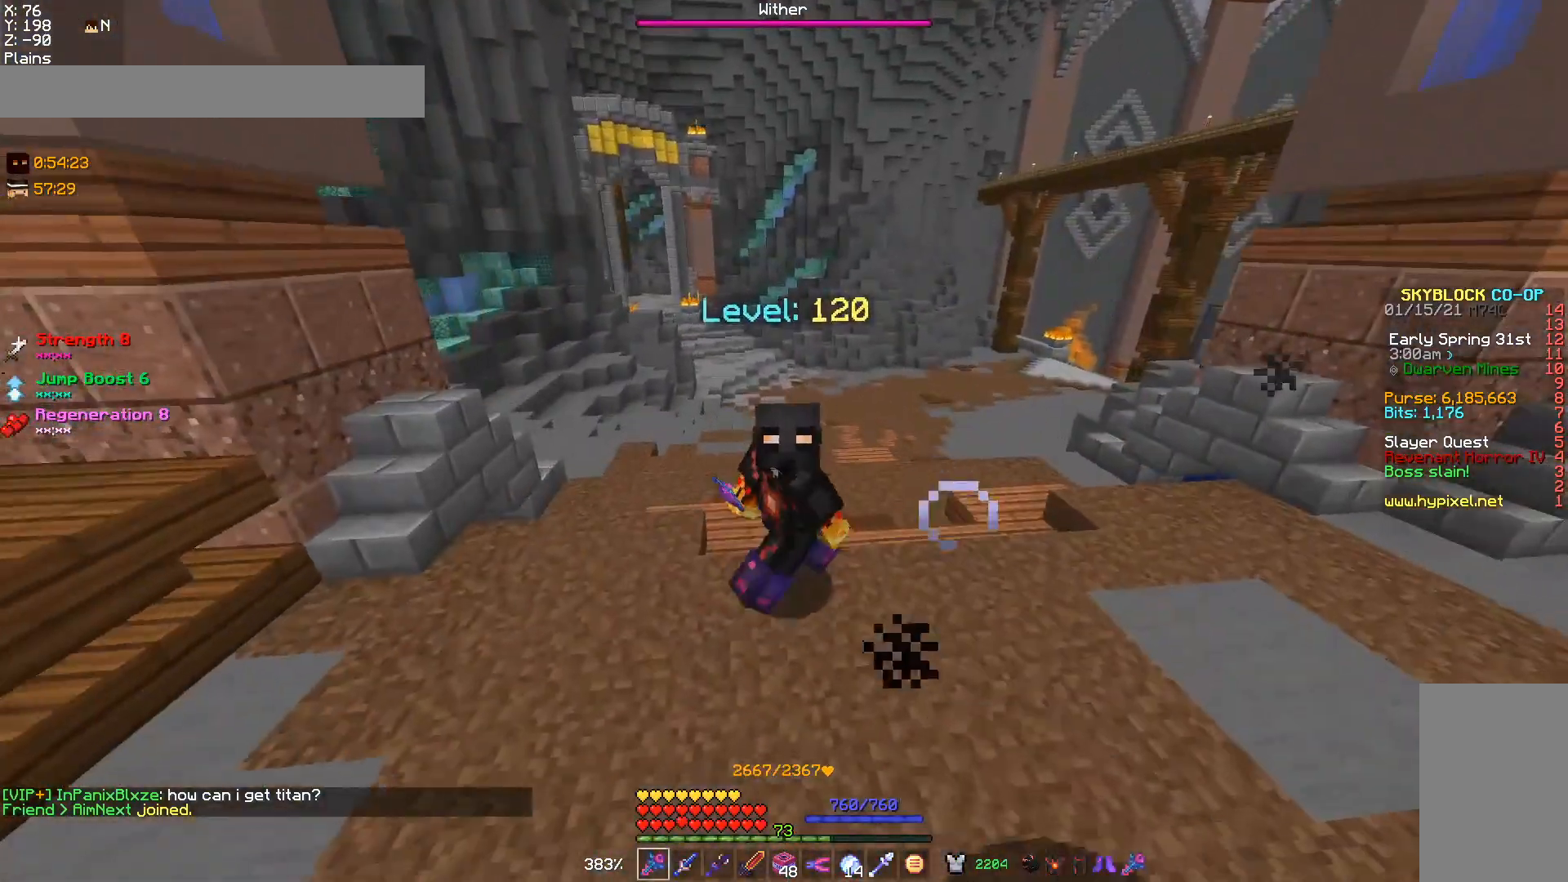
{"keys": [], "mouse": [], "events": []}
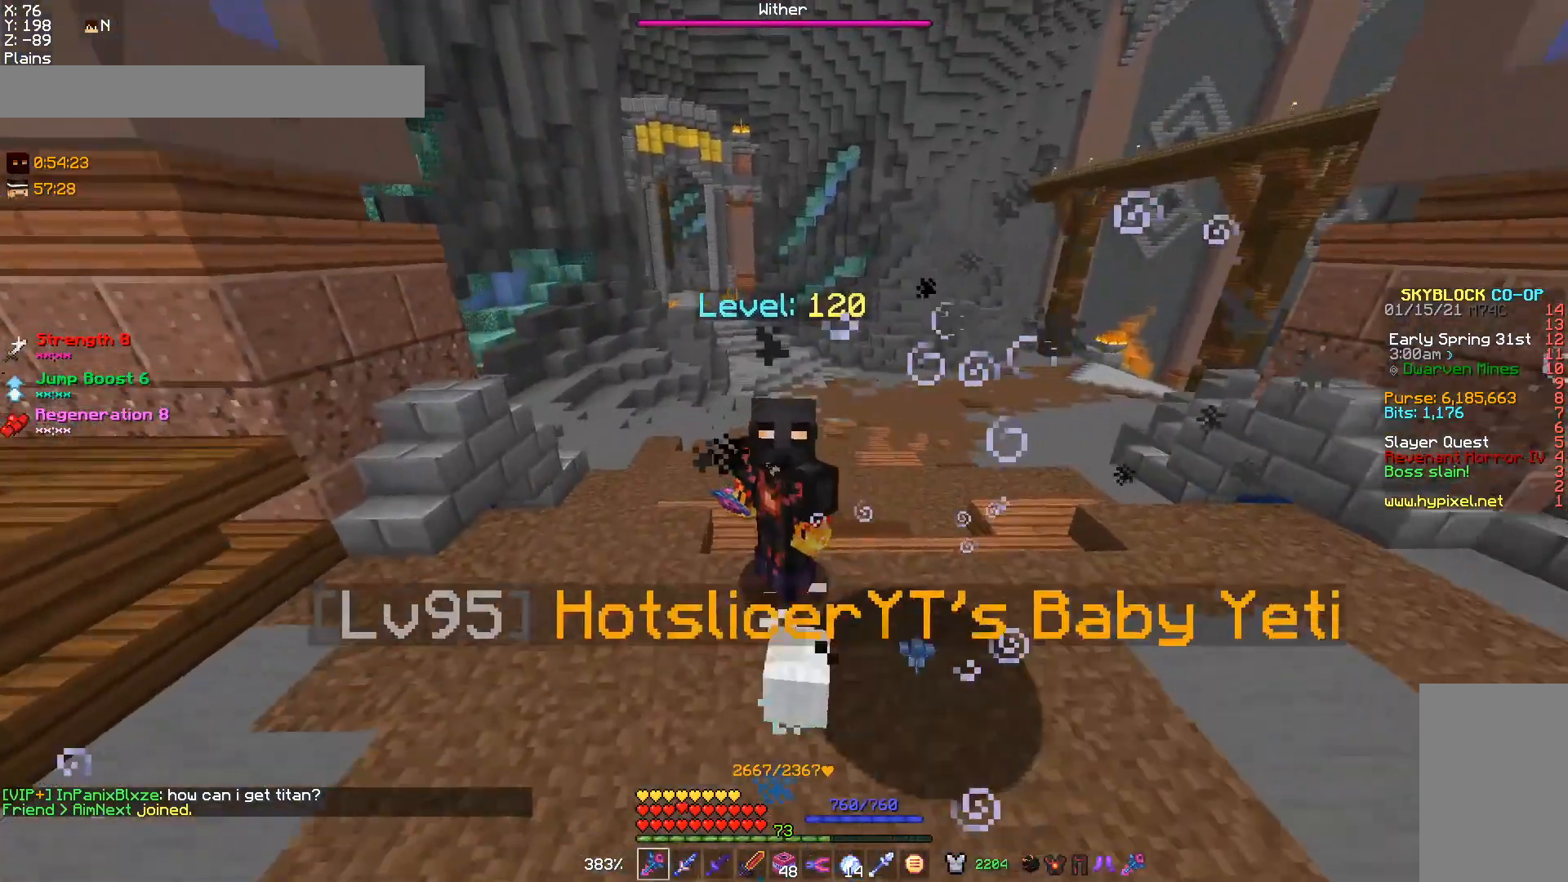
{"keys": [], "mouse": [], "events": []}
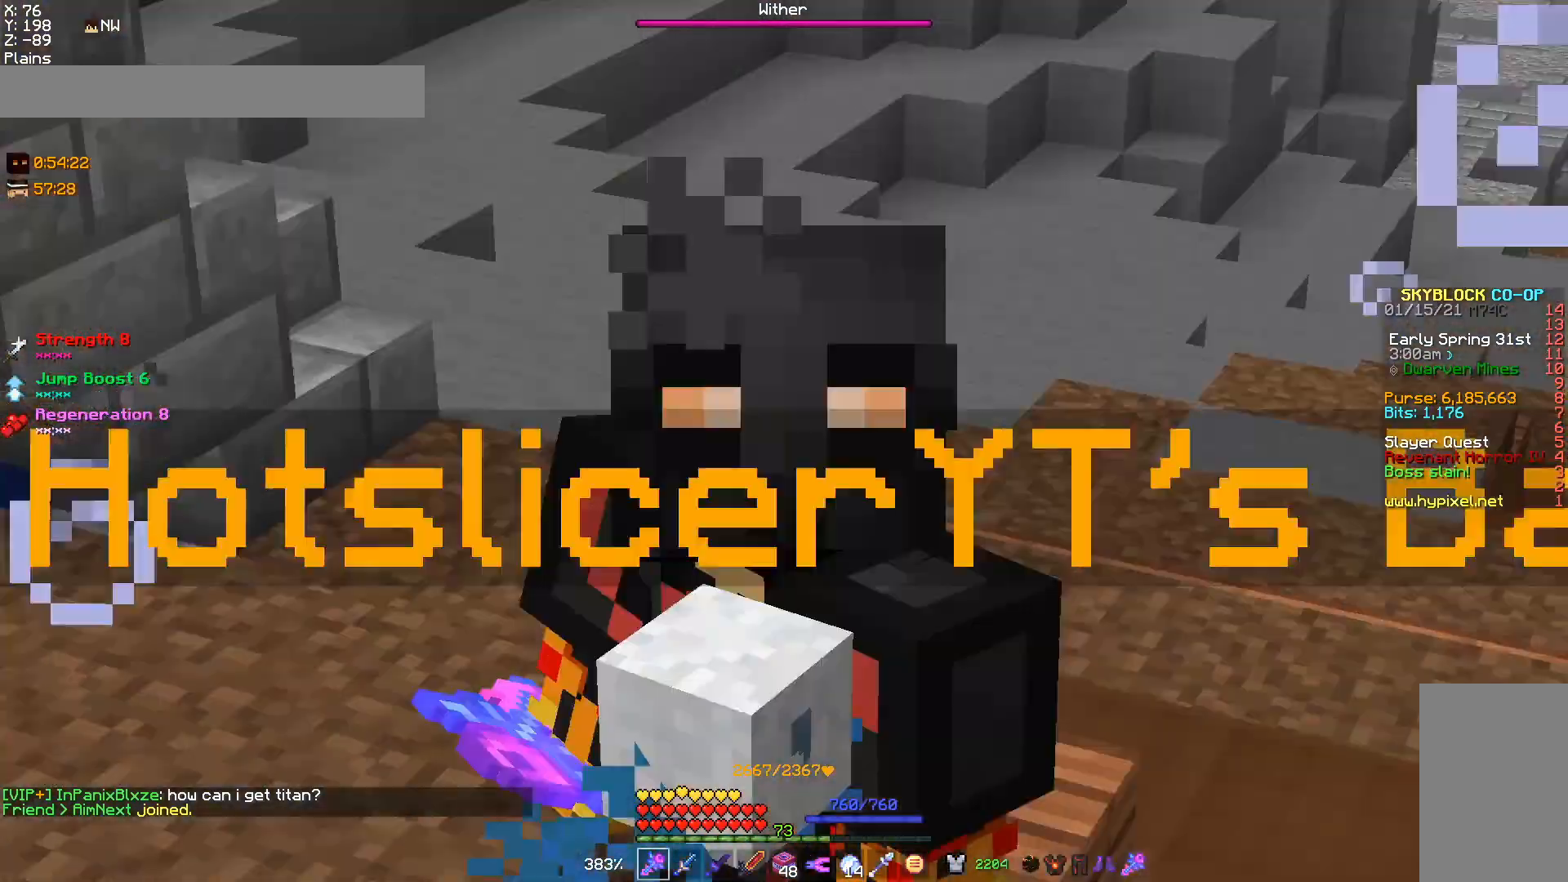
{"keys": [], "mouse": [], "events": []}
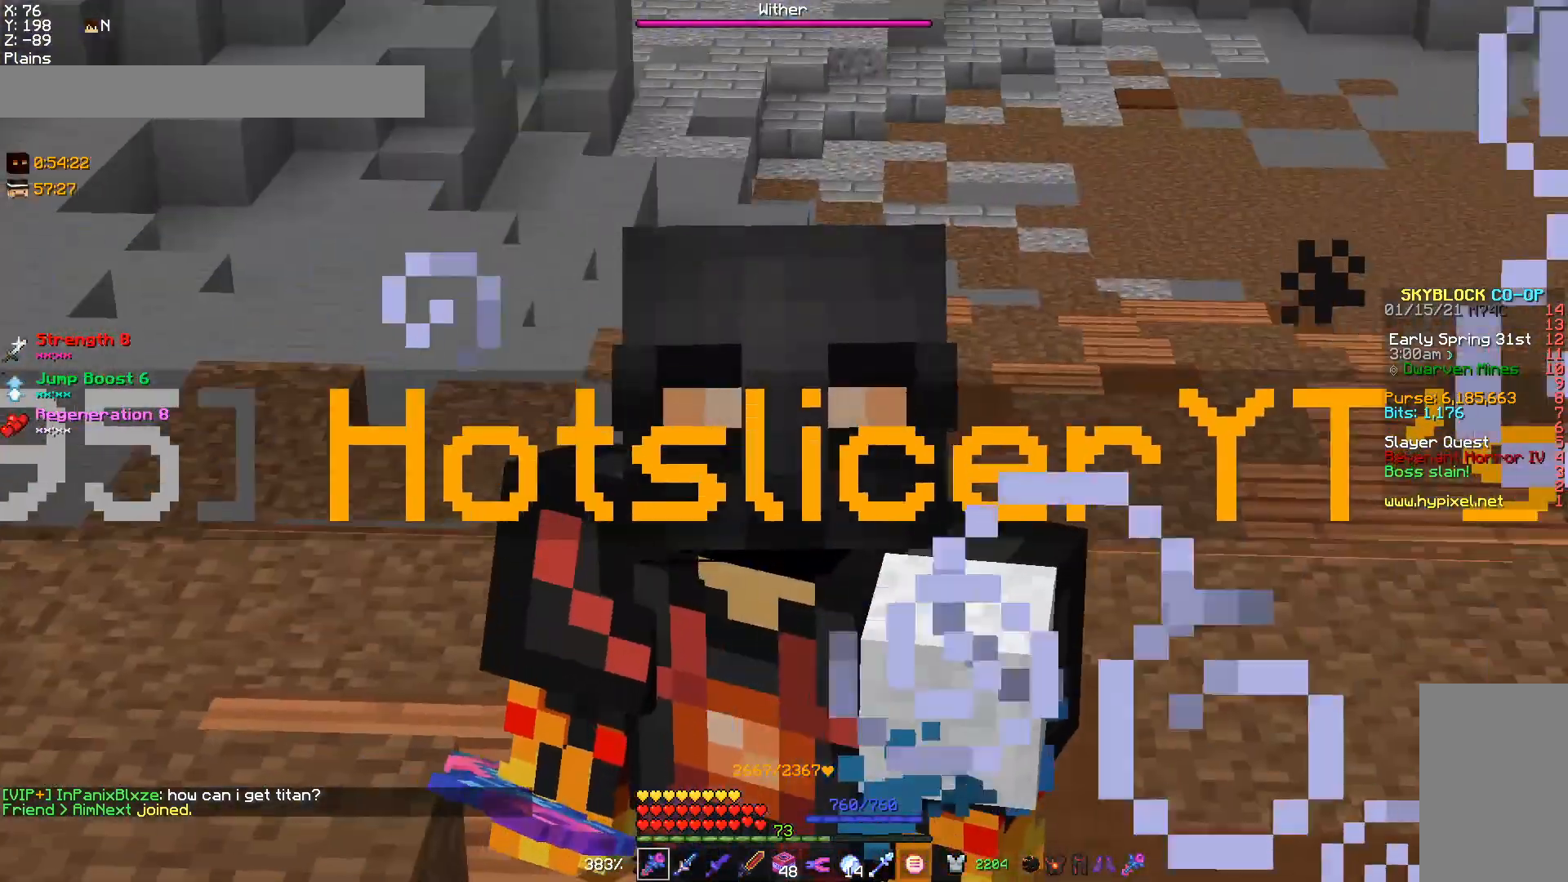
{"keys": [], "mouse": [], "events": []}
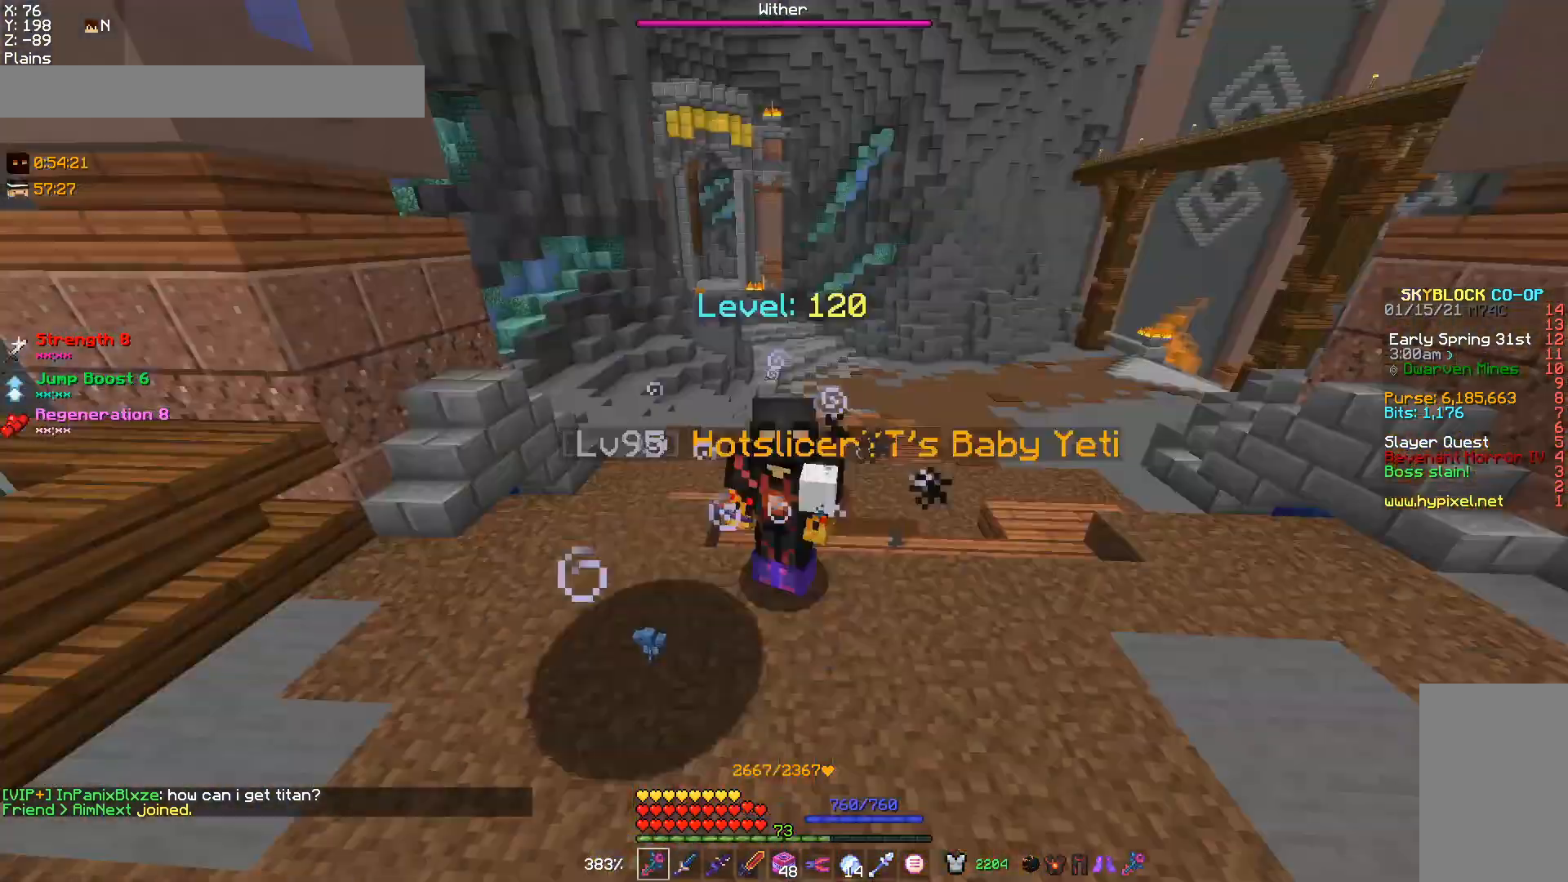
{"keys": ["s"], "mouse": [], "events": [[367, "s", "down"]]}
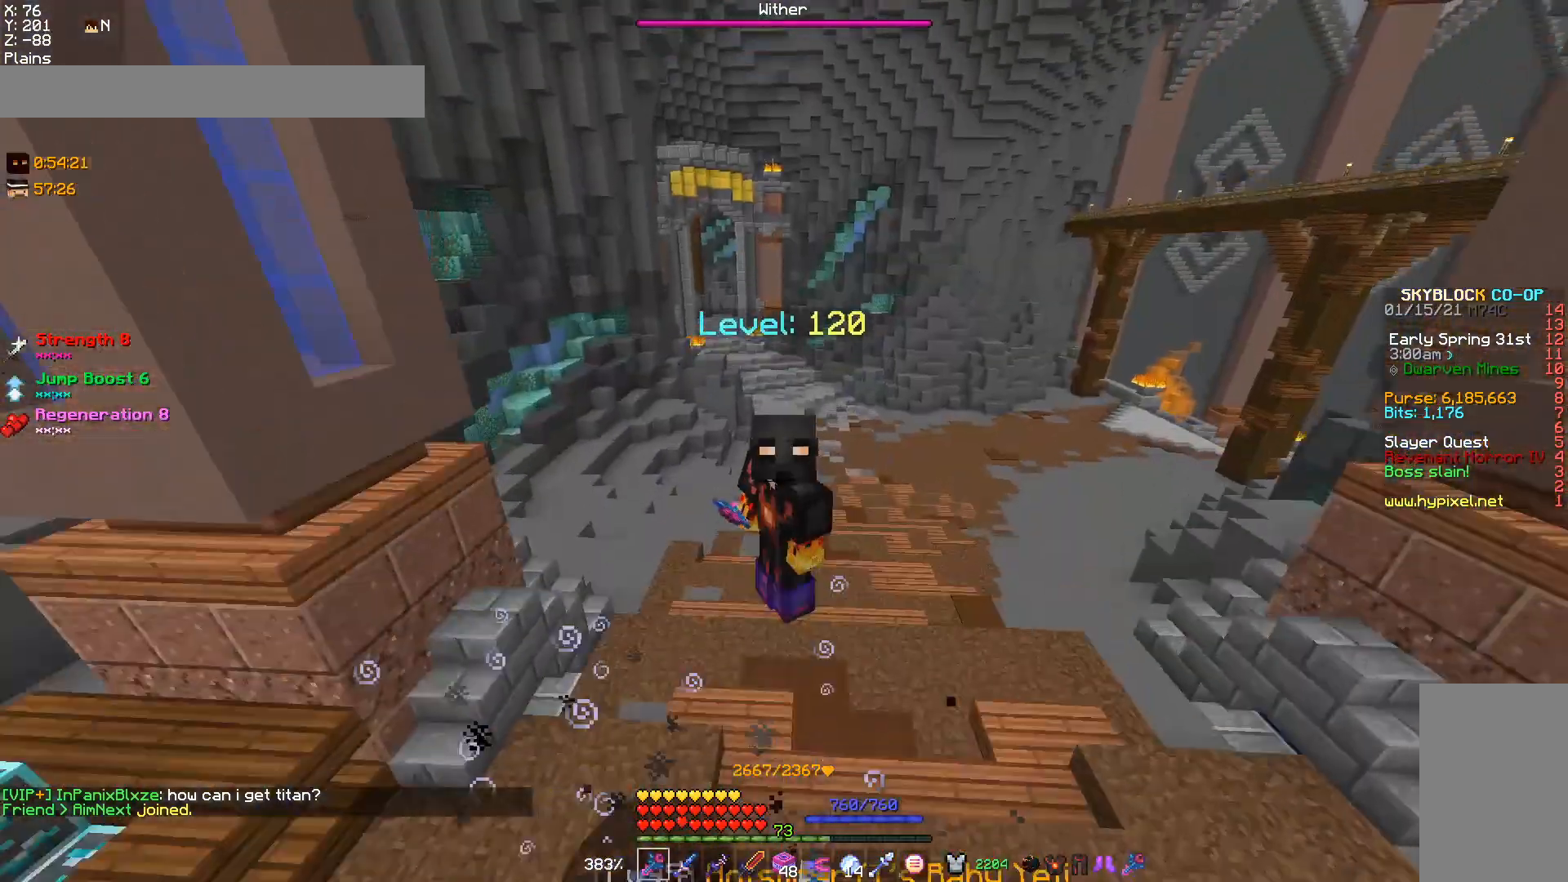
{"keys": ["s"], "mouse": [], "events": []}
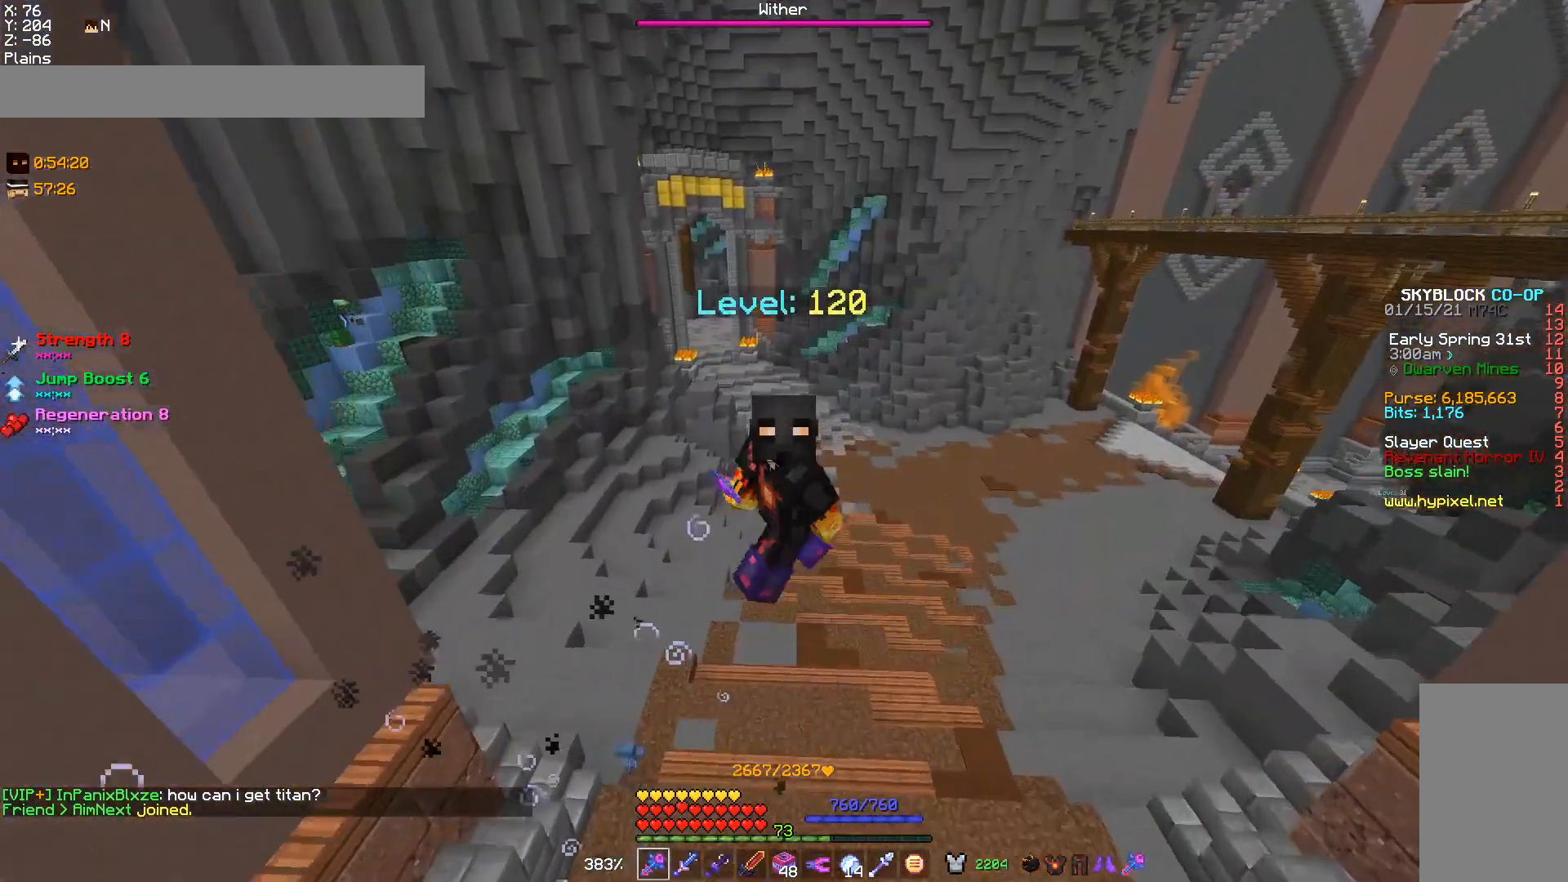
{"keys": ["s"], "mouse": [], "events": []}